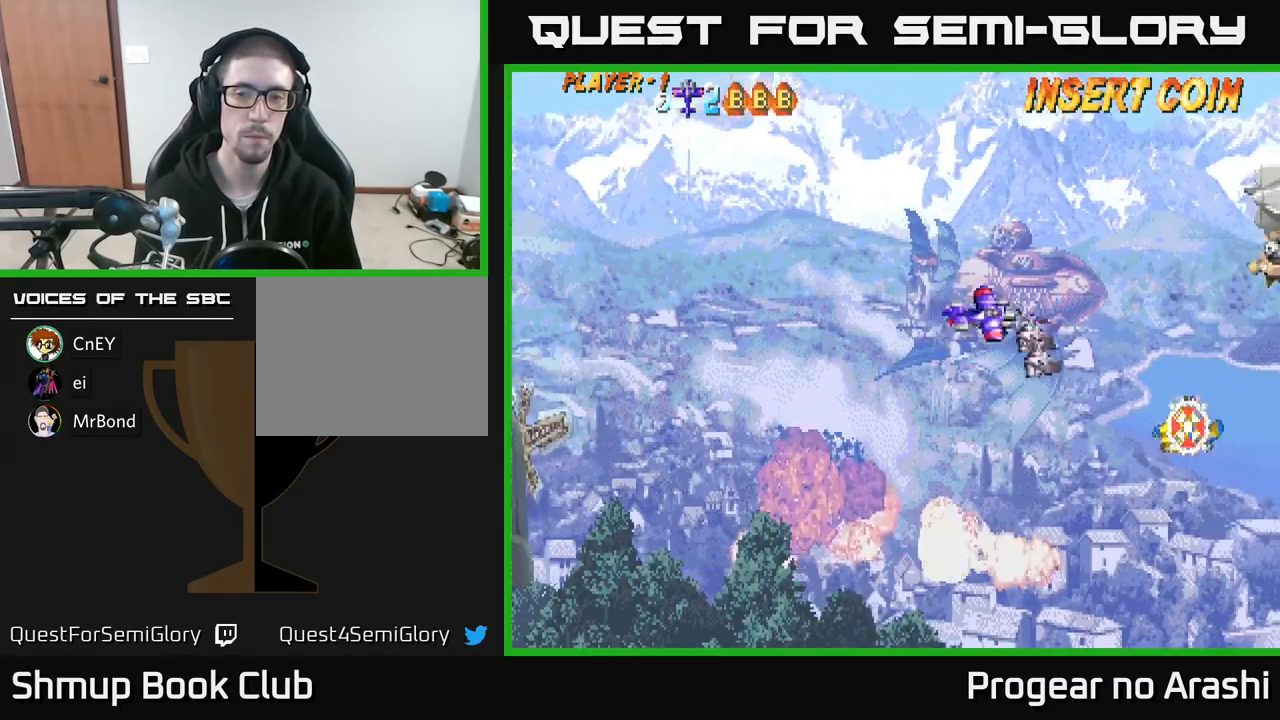
Gameplay with a controller (Xbox layout); each line is a JSON object with the inputs held at the frame after it. "events" lists button and stick changes between this image and that frame as [ms after this image, input, new state], when the widget could be followed in between. Not read: right_stick.
{"buttons": ["X", "DPAD_DOWN"], "left_stick": "center", "events": [[17, "DPAD_RIGHT", "up"], [200, "DPAD_DOWN", "up"], [200, "DPAD_LEFT", "down"], [400, "DPAD_LEFT", "up"], [433, "X", "down"], [467, "DPAD_DOWN", "down"]]}
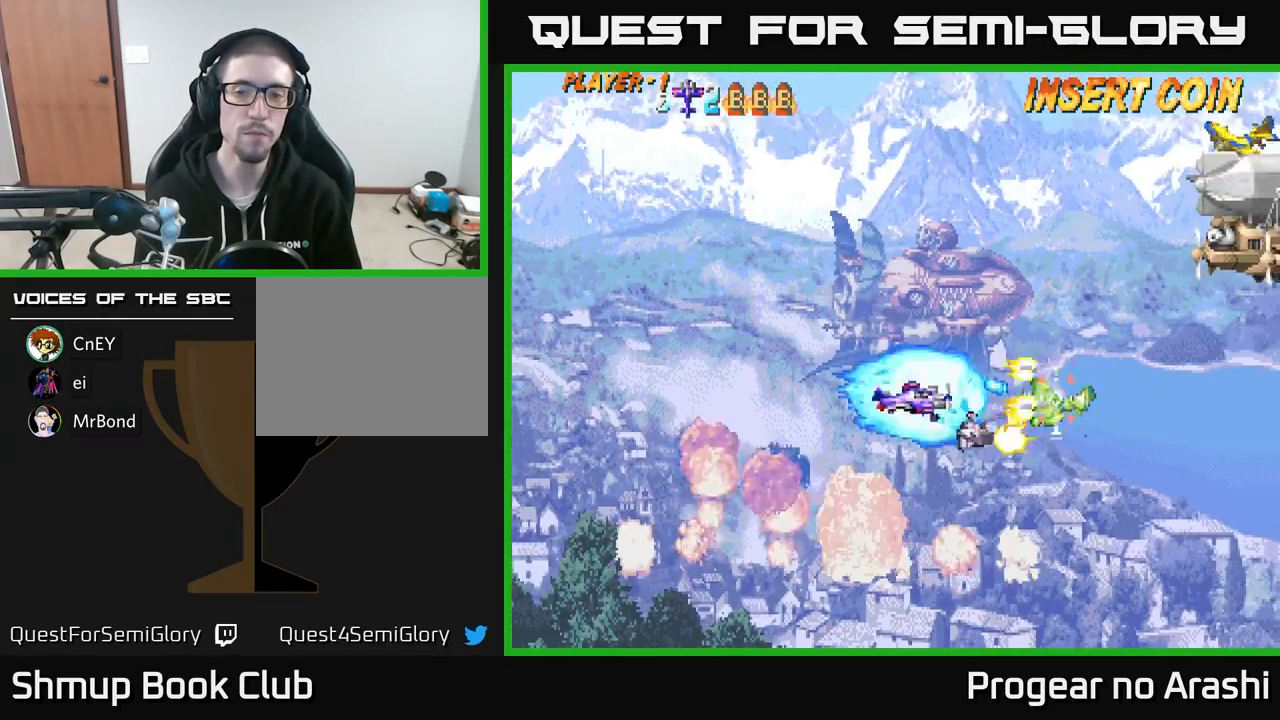
{"buttons": ["DPAD_UP"], "left_stick": "center", "events": [[17, "X", "up"], [100, "DPAD_DOWN", "up"], [133, "DPAD_LEFT", "down"], [167, "DPAD_UP", "down"], [267, "DPAD_LEFT", "up"], [283, "DPAD_UP", "up"], [300, "DPAD_RIGHT", "down"], [500, "DPAD_RIGHT", "up"], [500, "DPAD_UP", "down"]]}
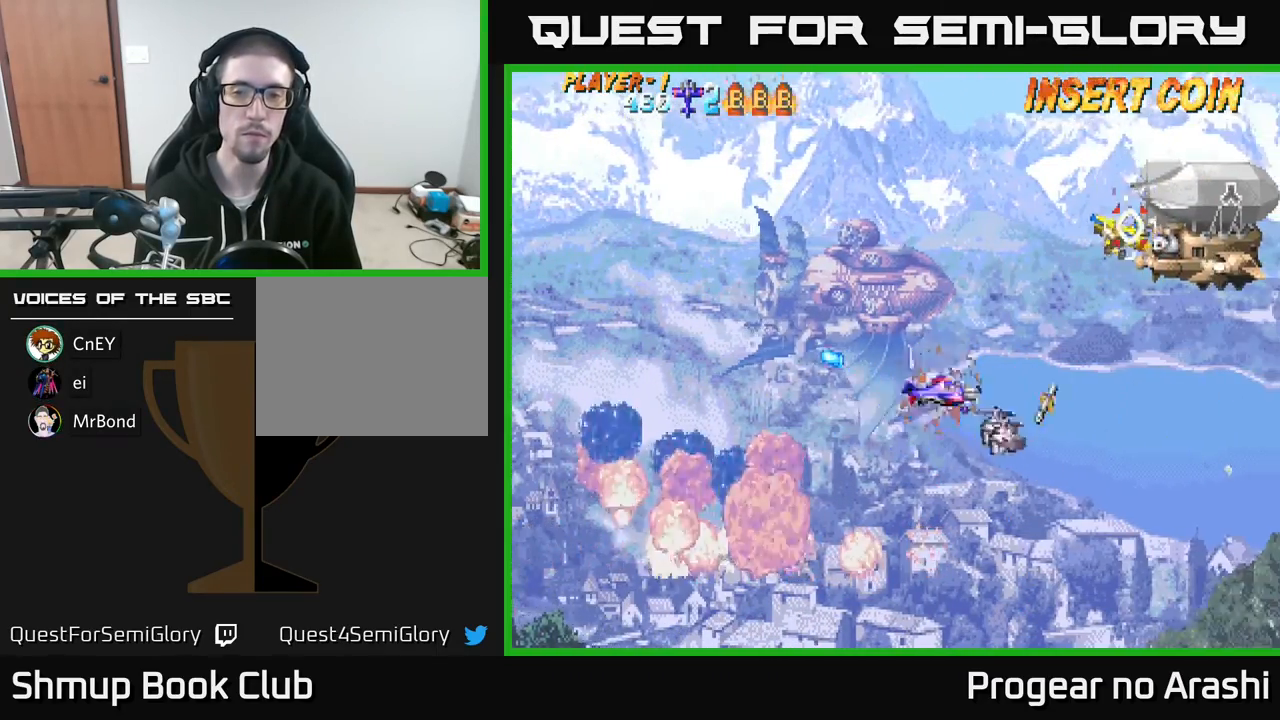
{"buttons": ["X", "DPAD_UP", "DPAD_RIGHT"], "left_stick": "center", "events": [[267, "X", "down"], [400, "DPAD_RIGHT", "down"]]}
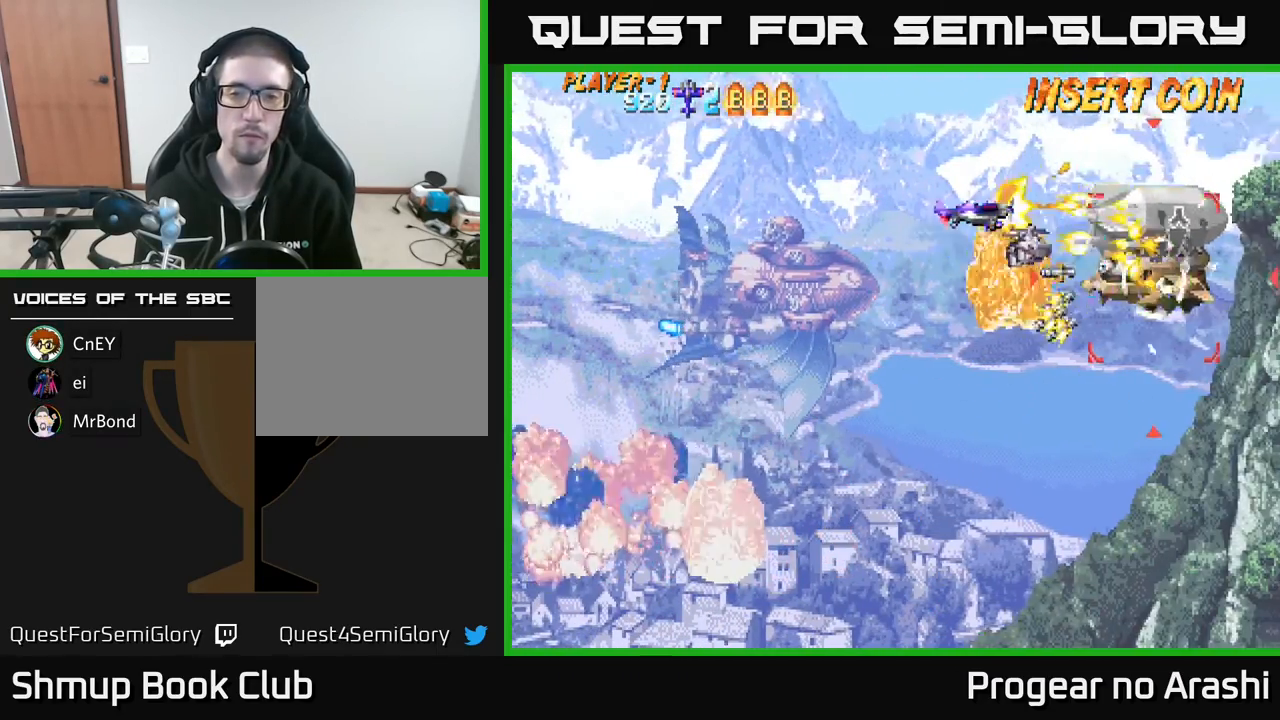
{"buttons": ["A", "DPAD_LEFT"], "left_stick": "center", "events": [[17, "DPAD_RIGHT", "up"], [33, "DPAD_UP", "up"], [100, "DPAD_DOWN", "down"], [333, "A", "down"], [367, "DPAD_DOWN", "up"], [367, "DPAD_LEFT", "down"], [367, "X", "up"]]}
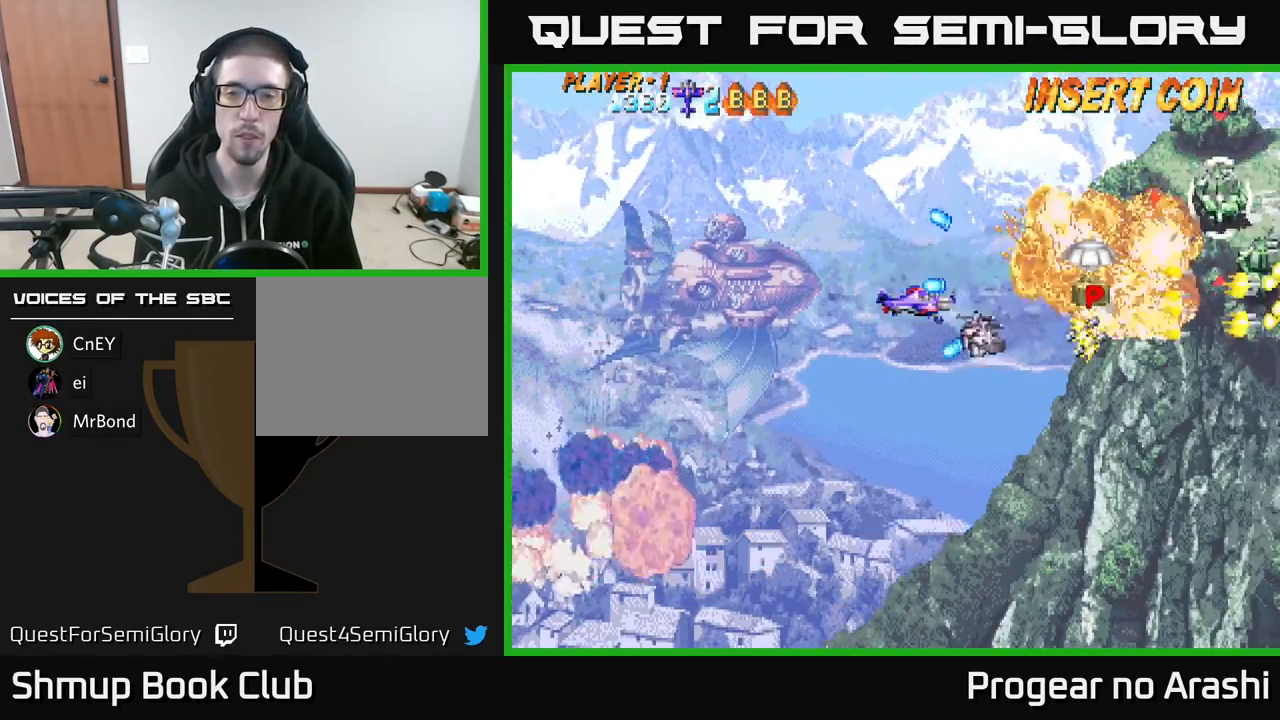
{"buttons": [], "left_stick": "center", "events": [[250, "DPAD_DOWN", "down"], [267, "A", "up"], [350, "DPAD_LEFT", "up"], [500, "DPAD_DOWN", "up"]]}
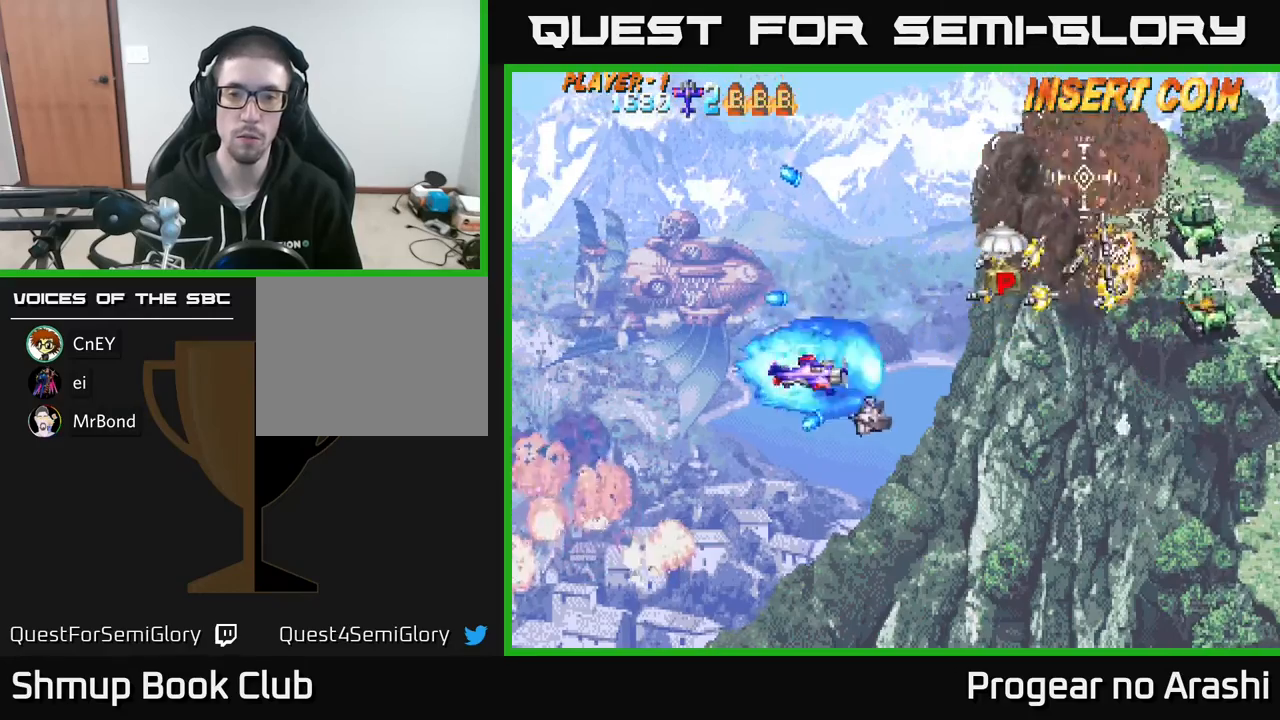
{"buttons": ["DPAD_UP", "DPAD_LEFT"], "left_stick": "center", "events": [[17, "DPAD_RIGHT", "down"], [83, "DPAD_UP", "down"], [383, "DPAD_RIGHT", "up"], [483, "DPAD_LEFT", "down"]]}
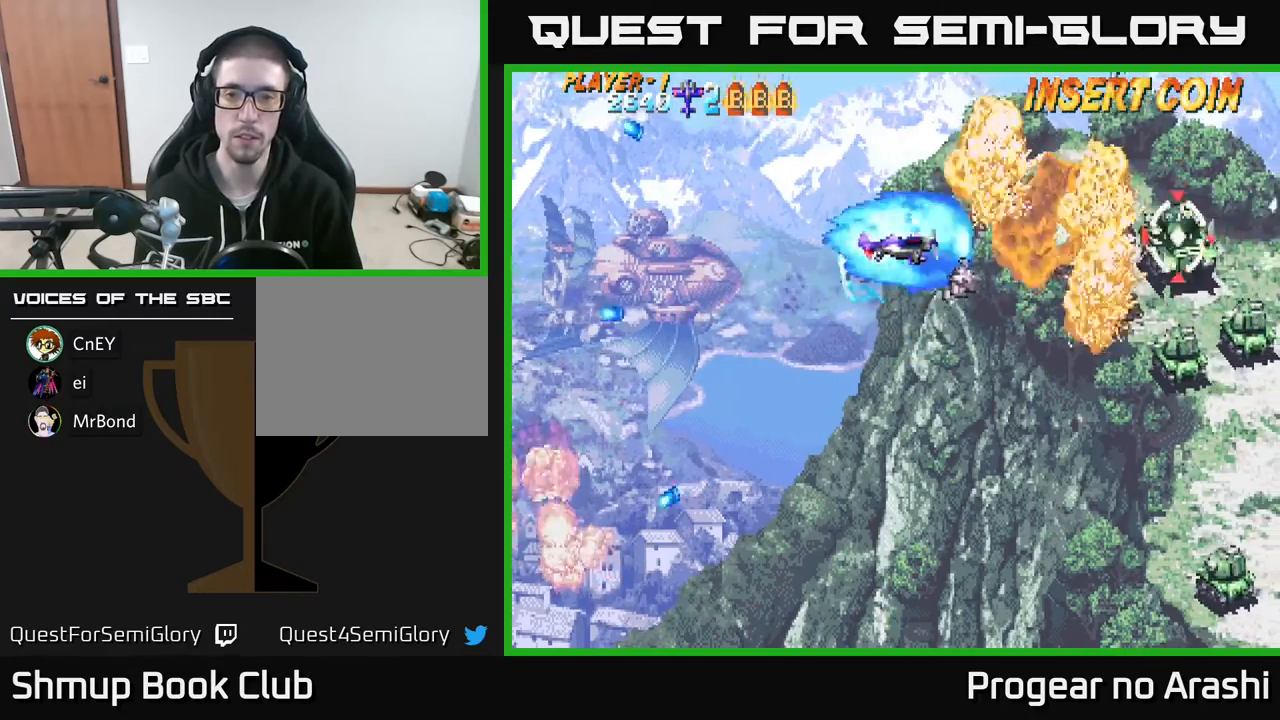
{"buttons": ["DPAD_DOWN"], "left_stick": "center", "events": [[150, "DPAD_LEFT", "up"], [150, "DPAD_UP", "up"], [200, "DPAD_DOWN", "down"]]}
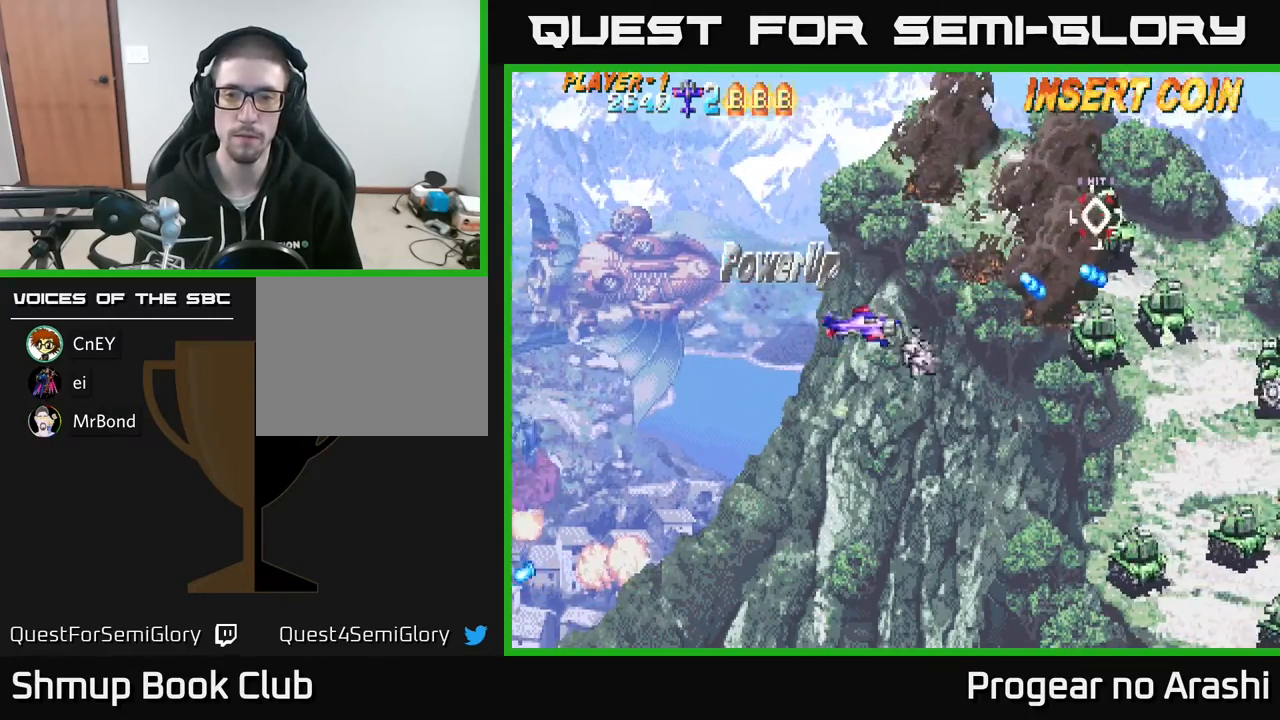
{"buttons": ["DPAD_DOWN"], "left_stick": "center", "events": [[250, "DPAD_RIGHT", "down"], [500, "DPAD_RIGHT", "up"]]}
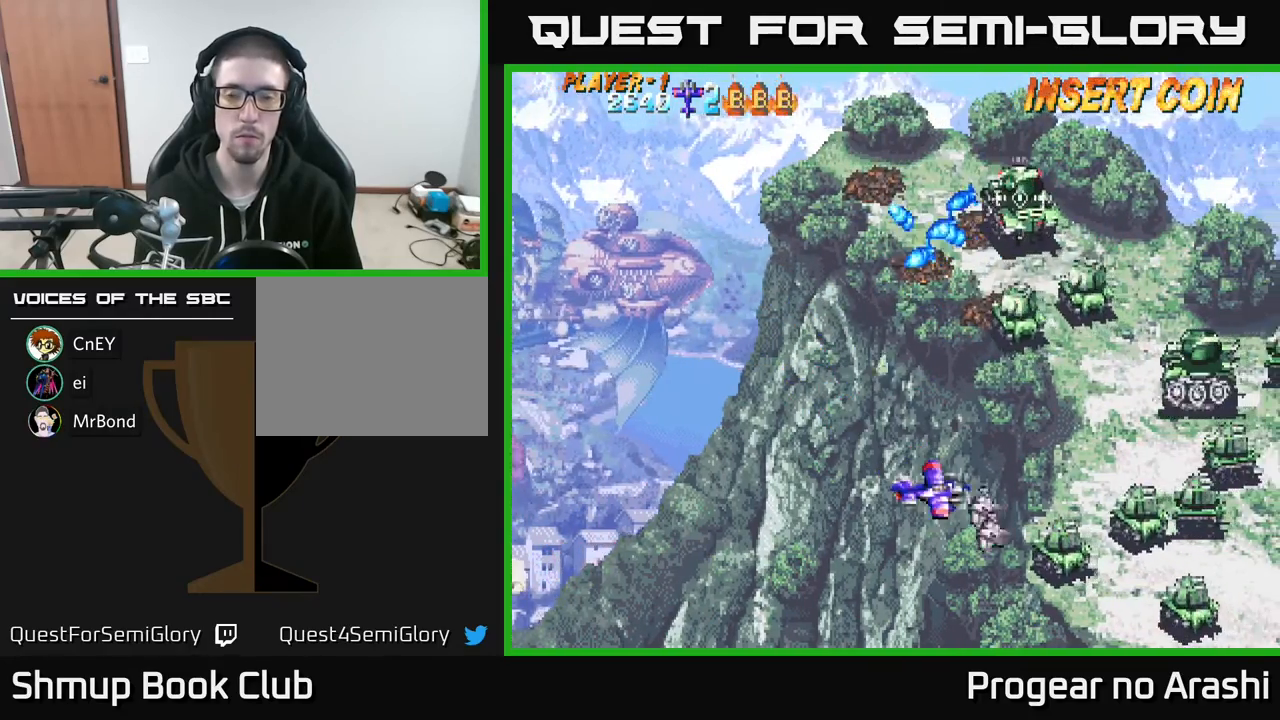
{"buttons": ["DPAD_DOWN", "DPAD_RIGHT"], "left_stick": "center", "events": [[250, "DPAD_RIGHT", "down"]]}
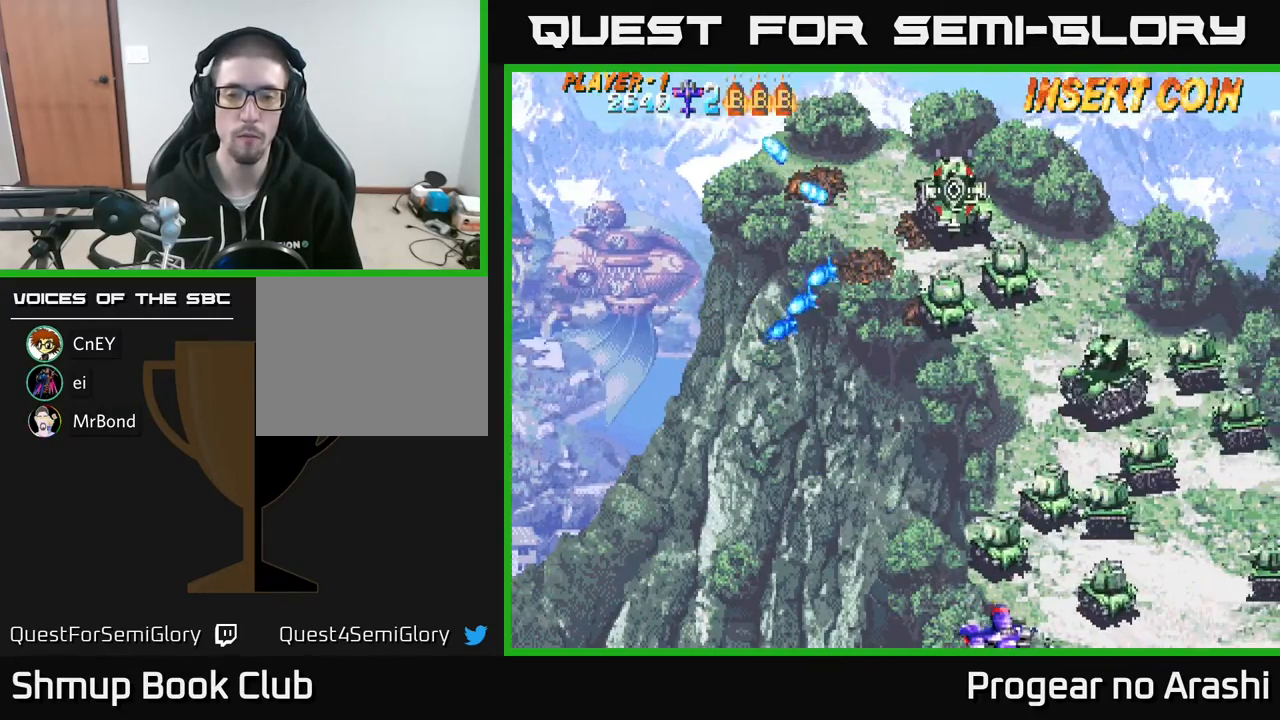
{"buttons": ["DPAD_UP", "DPAD_LEFT"], "left_stick": "center", "events": [[67, "DPAD_DOWN", "up"], [67, "DPAD_RIGHT", "up"], [100, "DPAD_LEFT", "down"], [283, "DPAD_UP", "down"]]}
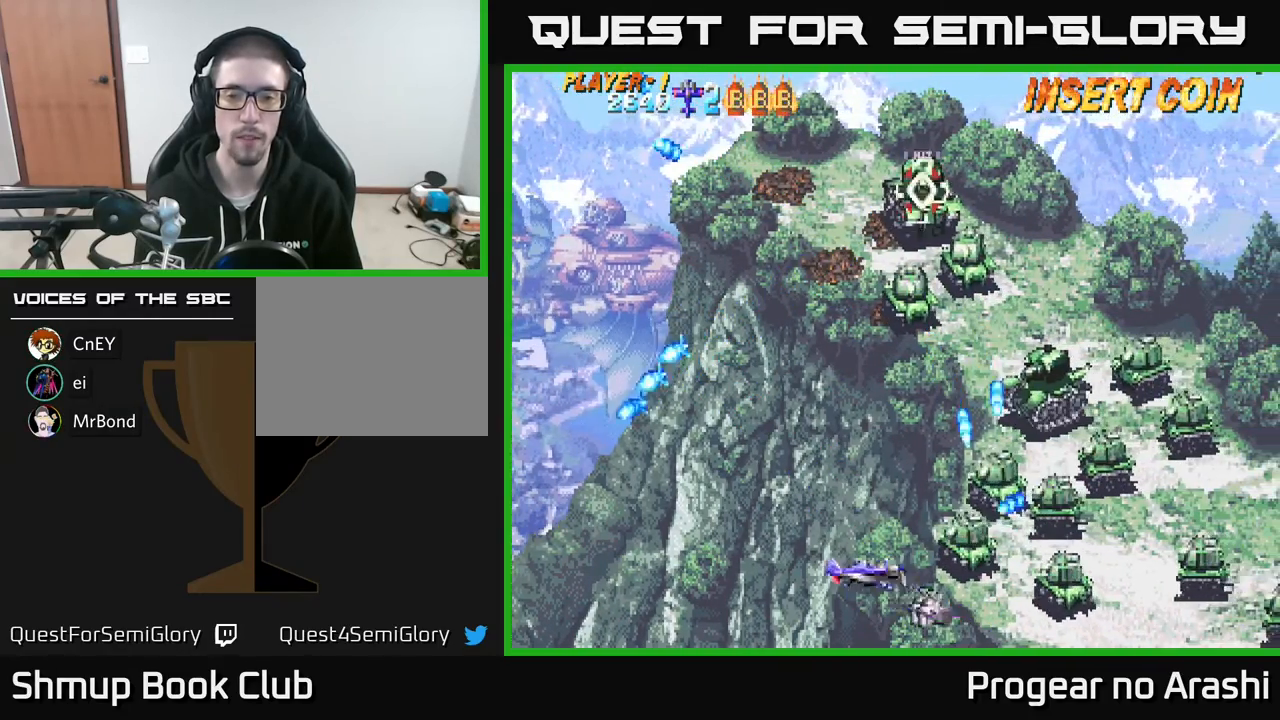
{"buttons": ["DPAD_UP", "DPAD_LEFT"], "left_stick": "center", "events": [[117, "DPAD_LEFT", "up"], [167, "DPAD_RIGHT", "down"], [217, "DPAD_RIGHT", "up"], [283, "DPAD_LEFT", "down"]]}
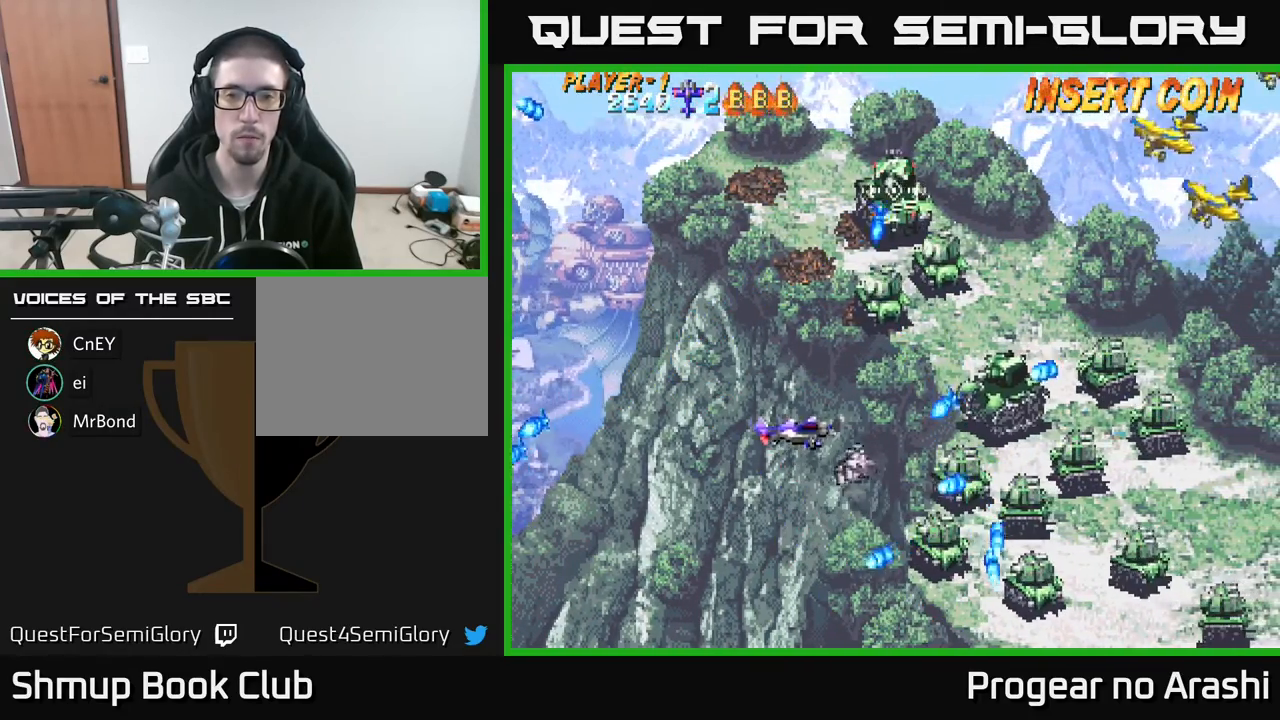
{"buttons": ["DPAD_LEFT"], "left_stick": "center", "events": [[83, "DPAD_LEFT", "up"], [167, "DPAD_LEFT", "down"], [300, "DPAD_LEFT", "up"], [483, "DPAD_LEFT", "down"], [500, "DPAD_UP", "up"]]}
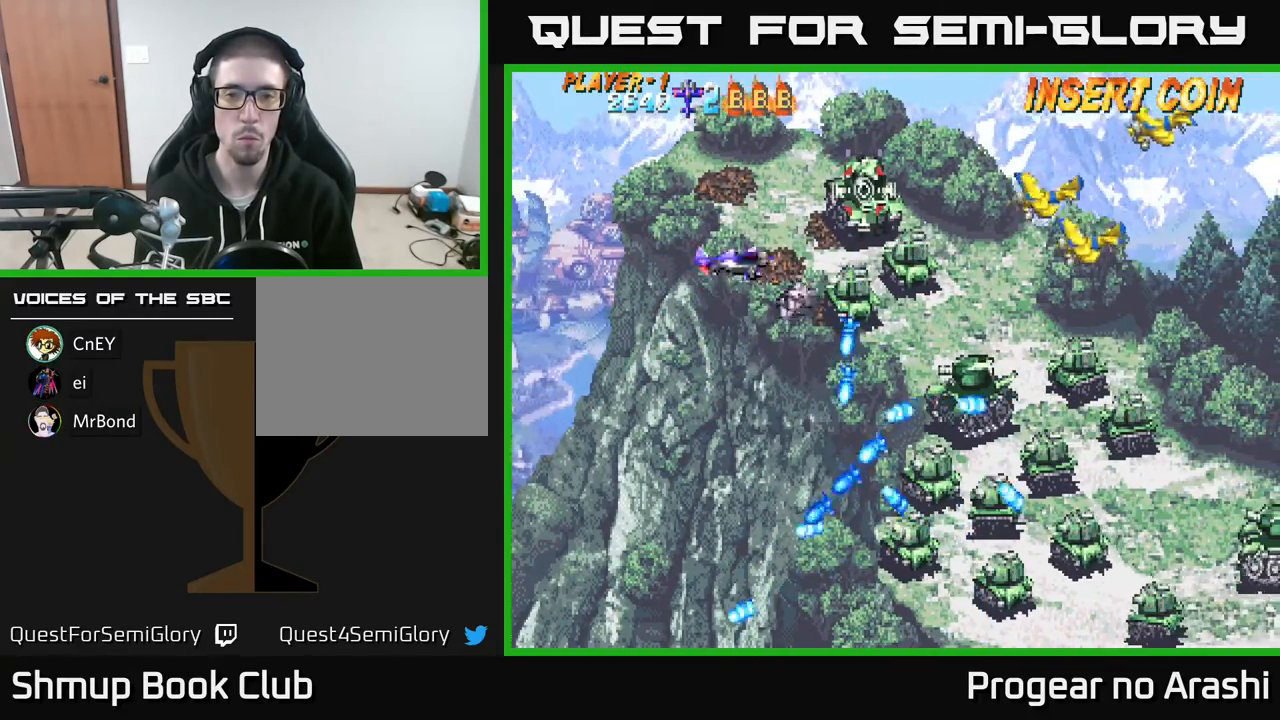
{"buttons": [], "left_stick": "center", "events": [[117, "DPAD_LEFT", "up"], [133, "DPAD_DOWN", "down"], [200, "DPAD_DOWN", "up"]]}
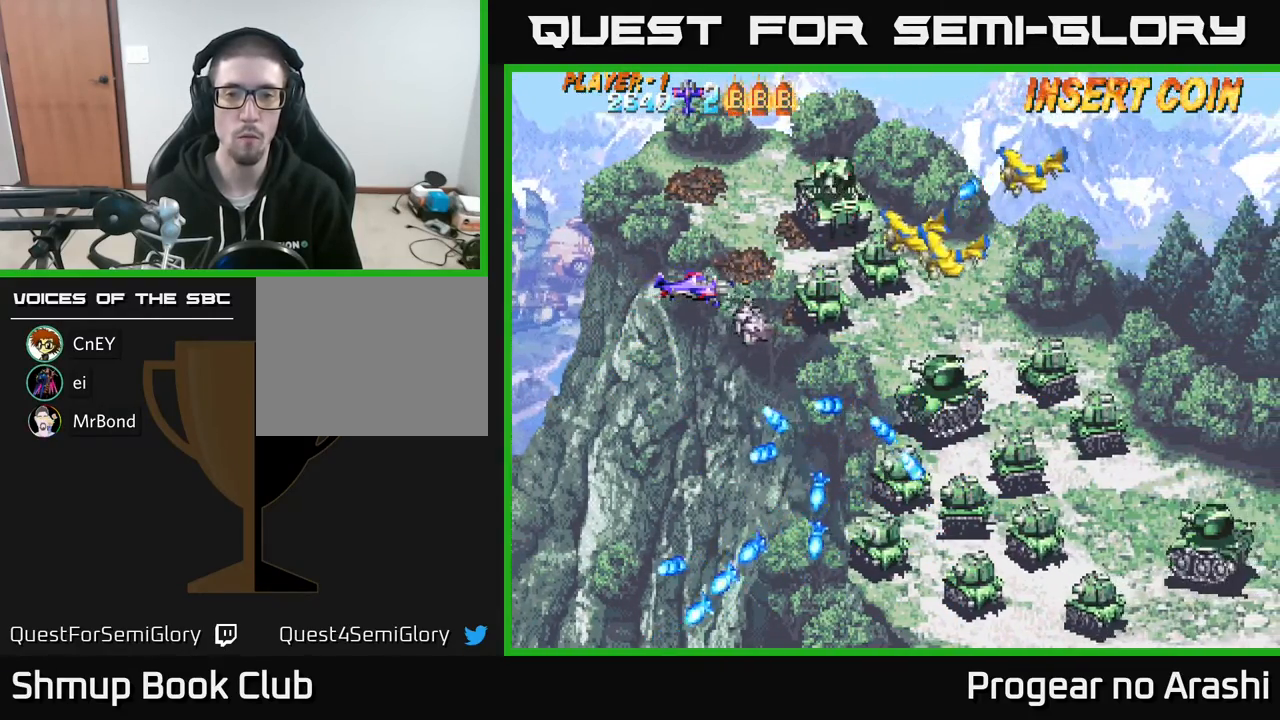
{"buttons": ["X", "DPAD_UP", "DPAD_RIGHT"], "left_stick": "center", "events": [[17, "DPAD_LEFT", "down"], [133, "DPAD_LEFT", "up"], [267, "DPAD_UP", "down"], [317, "DPAD_LEFT", "down"], [383, "X", "down"], [400, "DPAD_LEFT", "up"], [433, "DPAD_RIGHT", "down"]]}
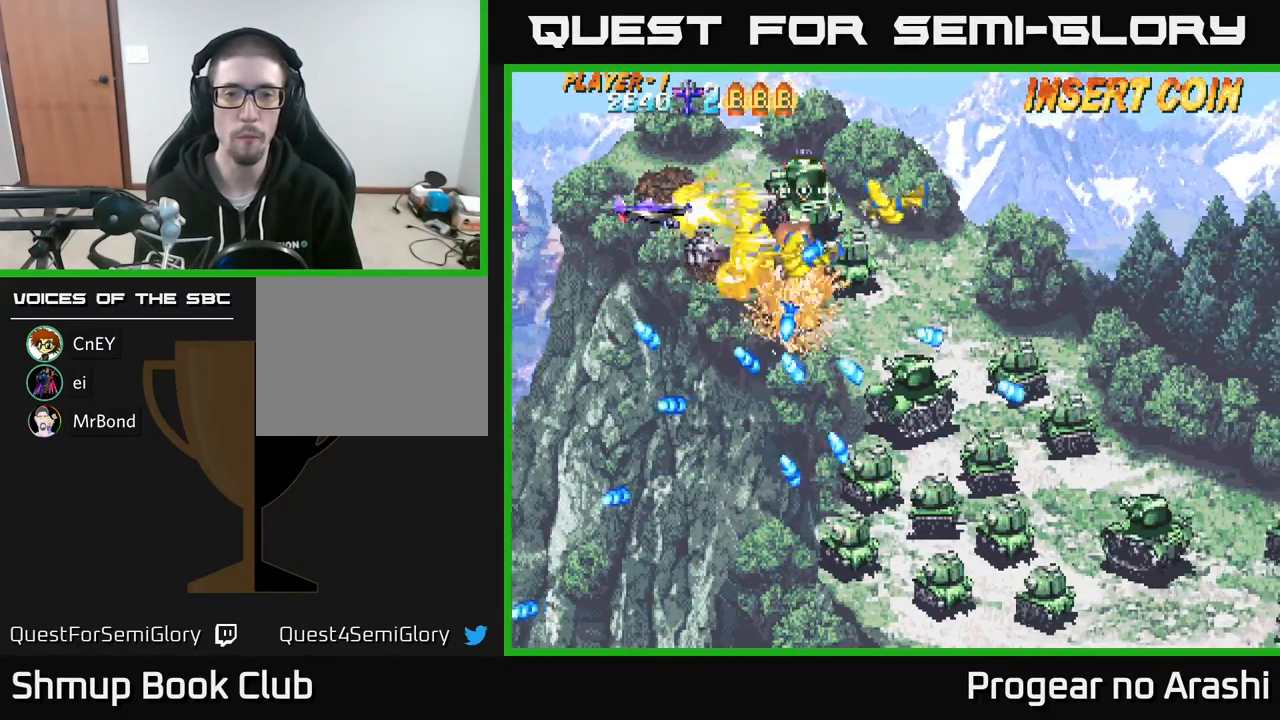
{"buttons": ["A", "DPAD_UP", "DPAD_RIGHT"], "left_stick": "center", "events": [[67, "DPAD_RIGHT", "up"], [183, "DPAD_UP", "up"], [200, "DPAD_RIGHT", "down"], [350, "A", "down"], [367, "DPAD_DOWN", "down"], [400, "X", "up"], [433, "DPAD_DOWN", "up"], [450, "DPAD_UP", "down"]]}
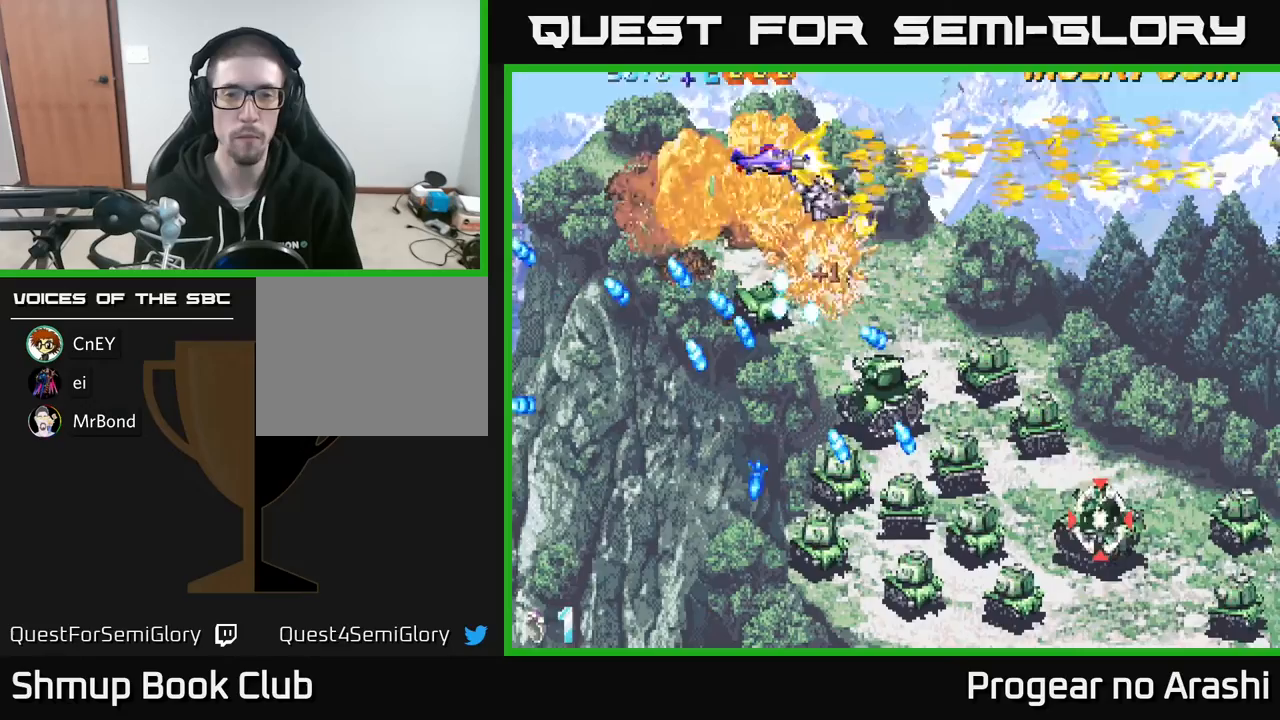
{"buttons": ["DPAD_DOWN", "DPAD_RIGHT"], "left_stick": "center", "events": [[83, "DPAD_UP", "up"], [183, "A", "up"], [350, "DPAD_DOWN", "down"]]}
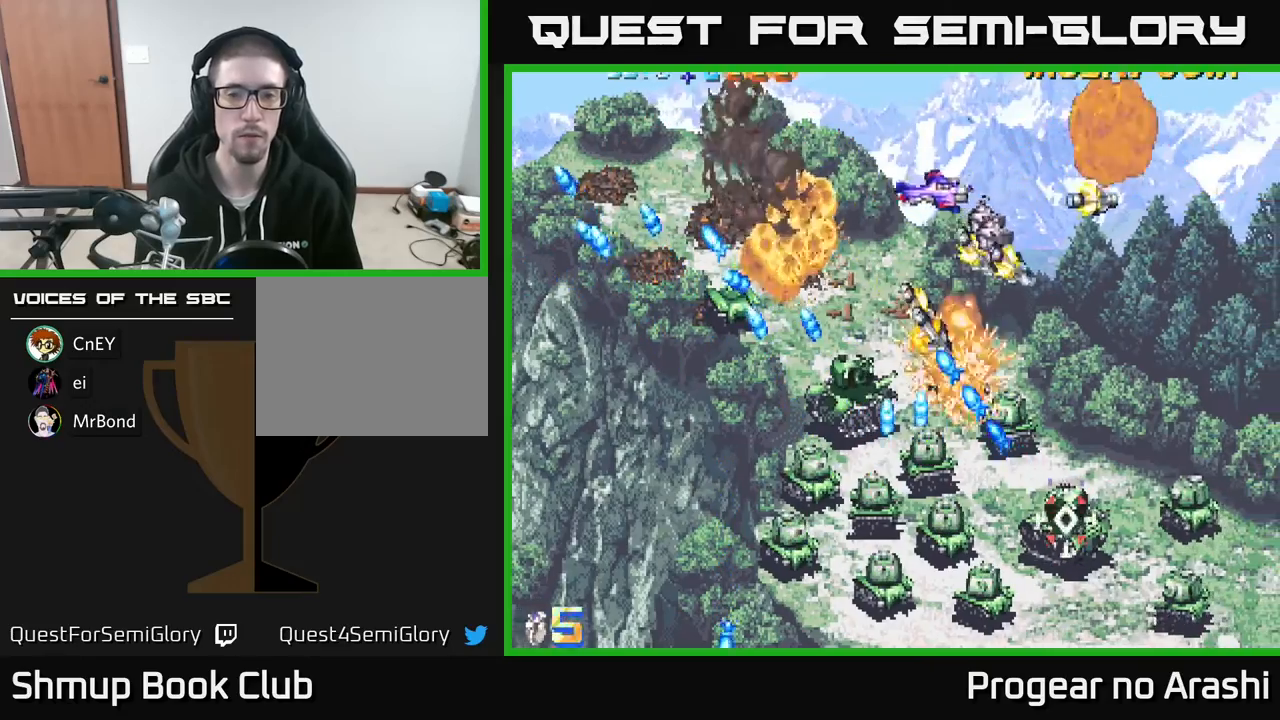
{"buttons": ["DPAD_DOWN"], "left_stick": "center", "events": [[383, "DPAD_RIGHT", "up"]]}
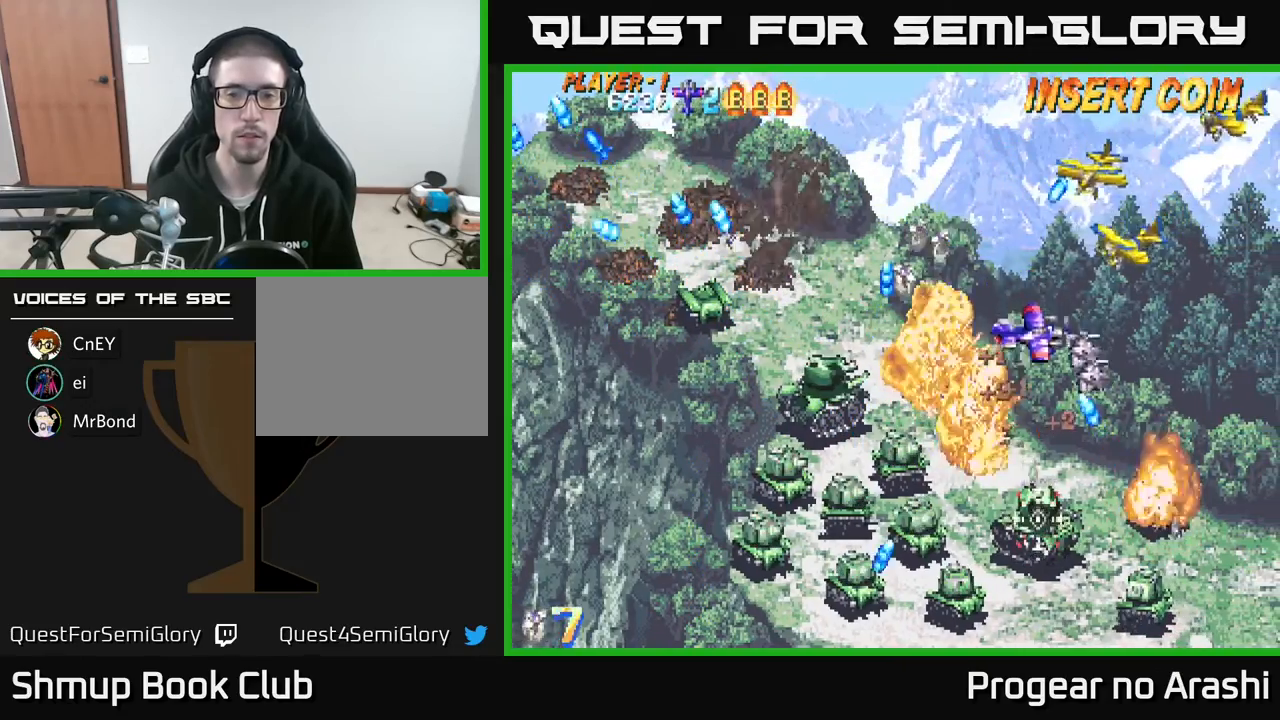
{"buttons": ["DPAD_LEFT"], "left_stick": "center", "events": [[33, "DPAD_DOWN", "up"], [33, "DPAD_LEFT", "down"], [100, "DPAD_UP", "down"], [150, "DPAD_UP", "up"]]}
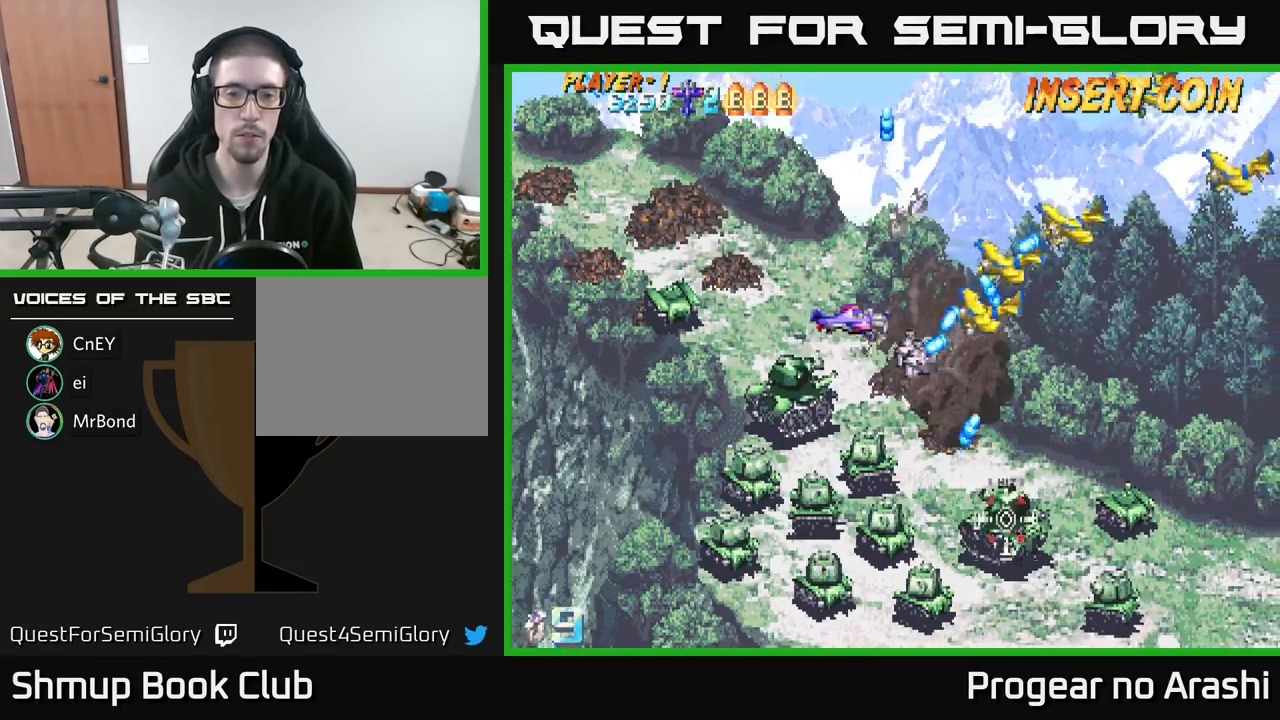
{"buttons": ["DPAD_LEFT"], "left_stick": "center", "events": [[200, "DPAD_DOWN", "down"], [383, "DPAD_DOWN", "up"]]}
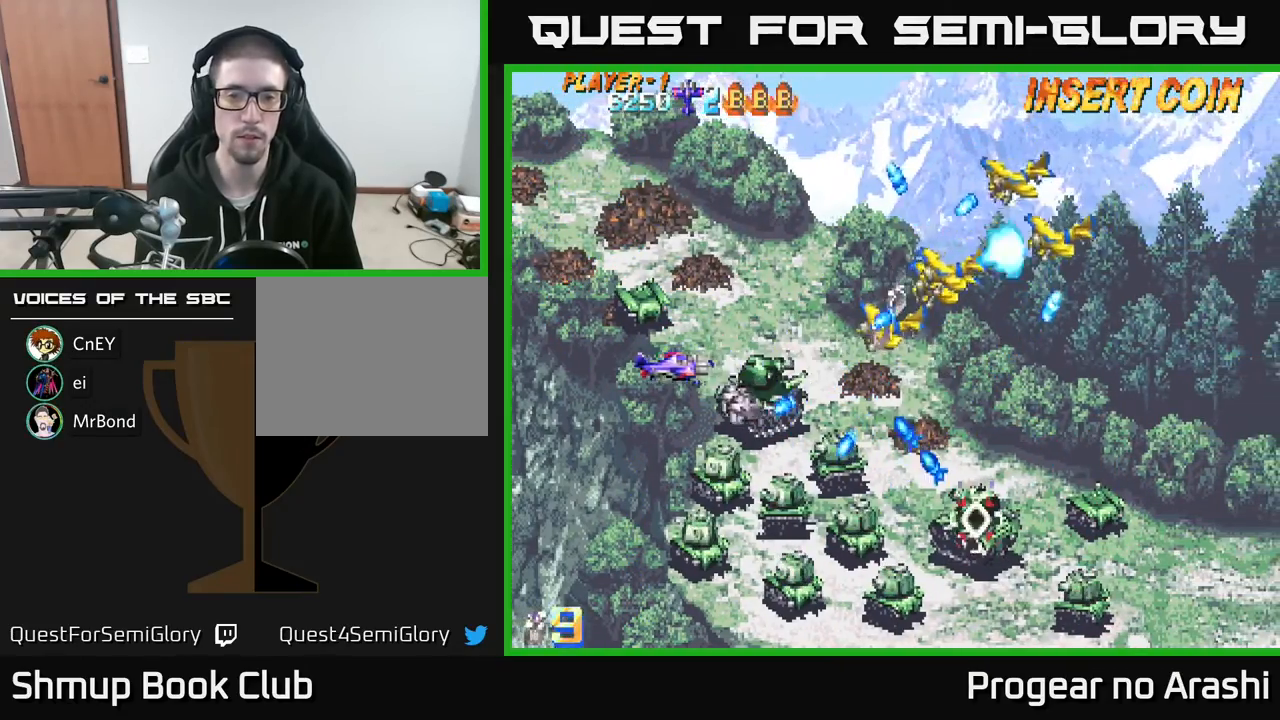
{"buttons": ["X", "DPAD_UP"], "left_stick": "center", "events": [[133, "X", "down"], [183, "DPAD_LEFT", "up"], [300, "DPAD_UP", "down"]]}
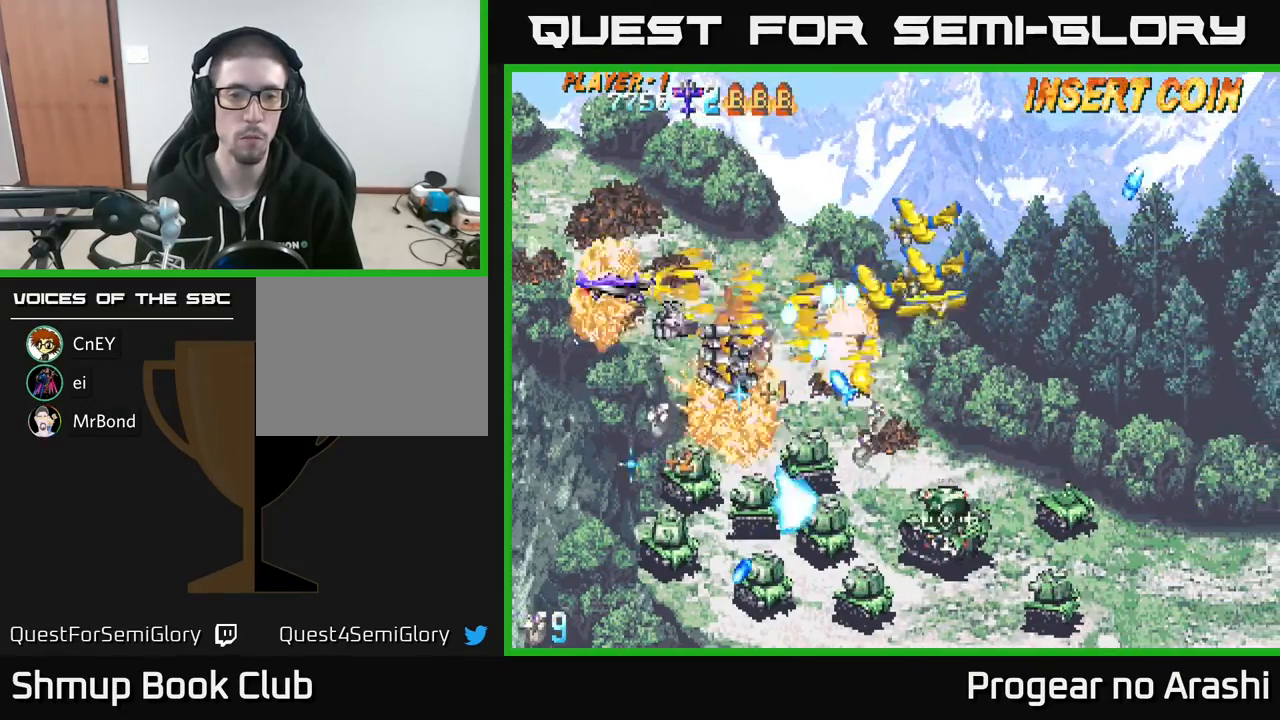
{"buttons": ["A", "DPAD_DOWN", "DPAD_LEFT"], "left_stick": "center", "events": [[83, "DPAD_RIGHT", "down"], [250, "A", "down"], [250, "DPAD_RIGHT", "up"], [283, "DPAD_LEFT", "down"], [283, "X", "up"], [317, "DPAD_UP", "up"], [417, "DPAD_DOWN", "down"]]}
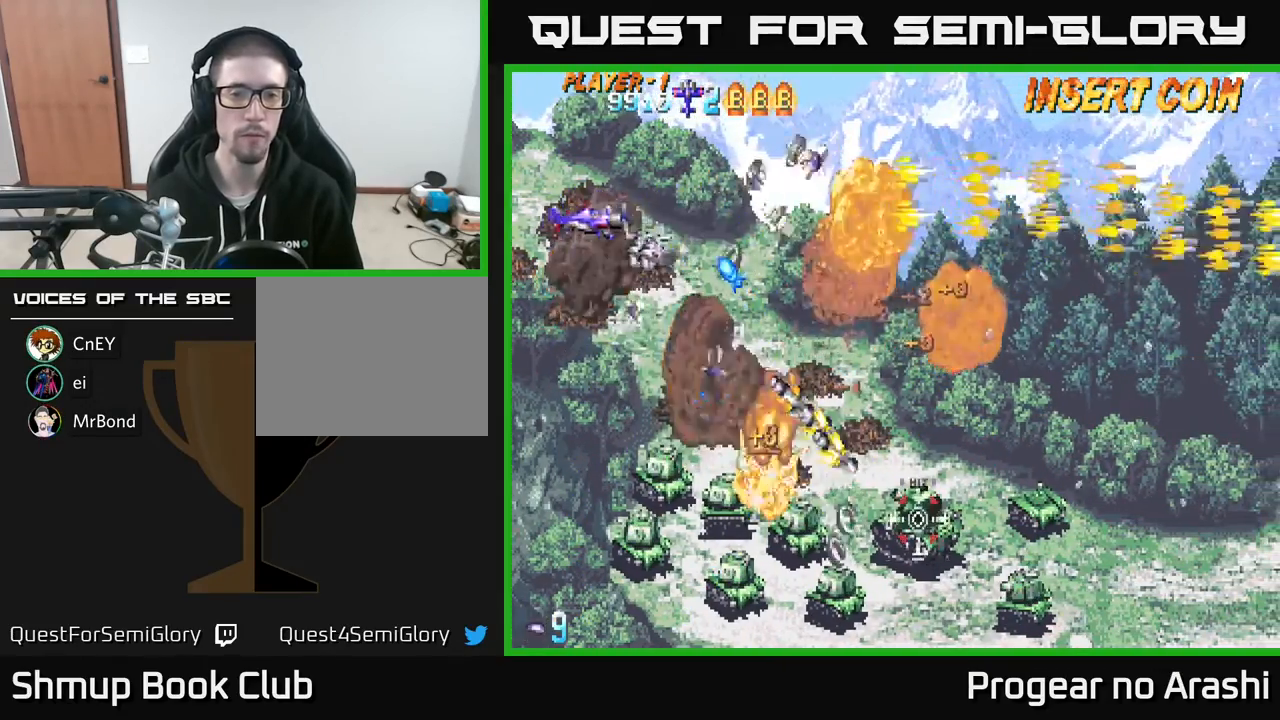
{"buttons": ["DPAD_DOWN"], "left_stick": "center", "events": [[117, "A", "up"], [333, "DPAD_LEFT", "up"]]}
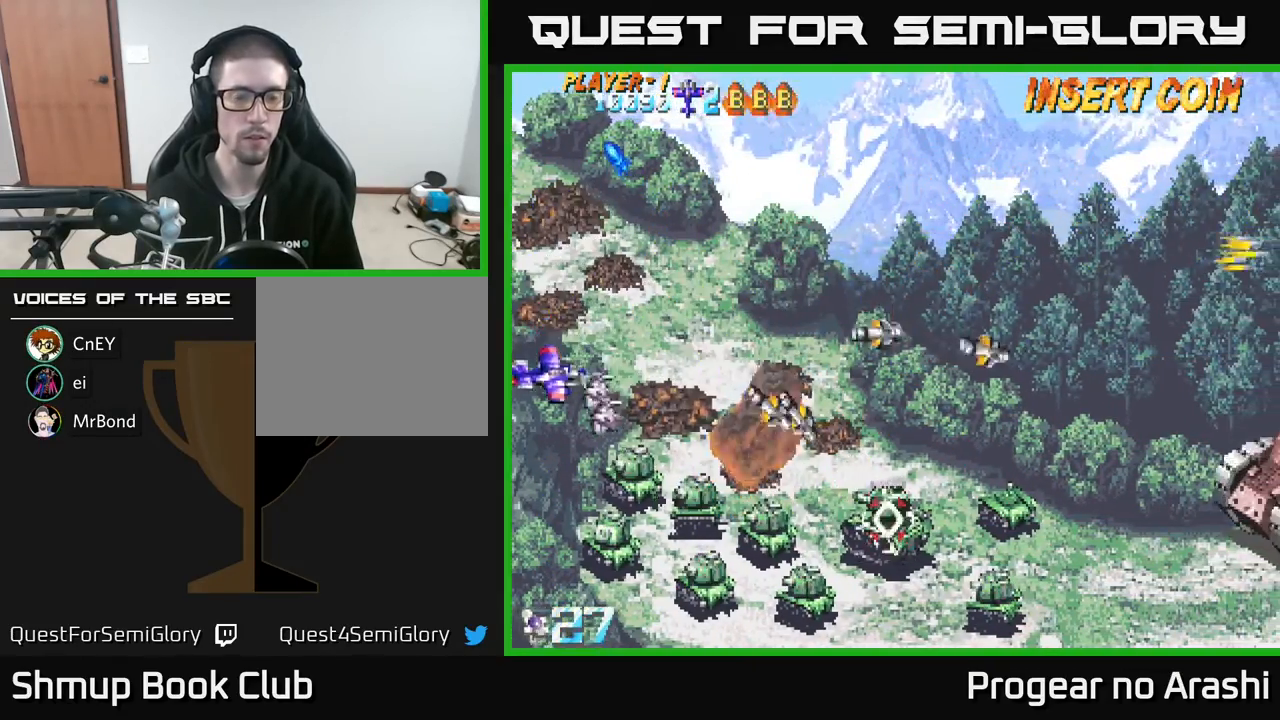
{"buttons": [], "left_stick": "center", "events": [[400, "DPAD_DOWN", "up"]]}
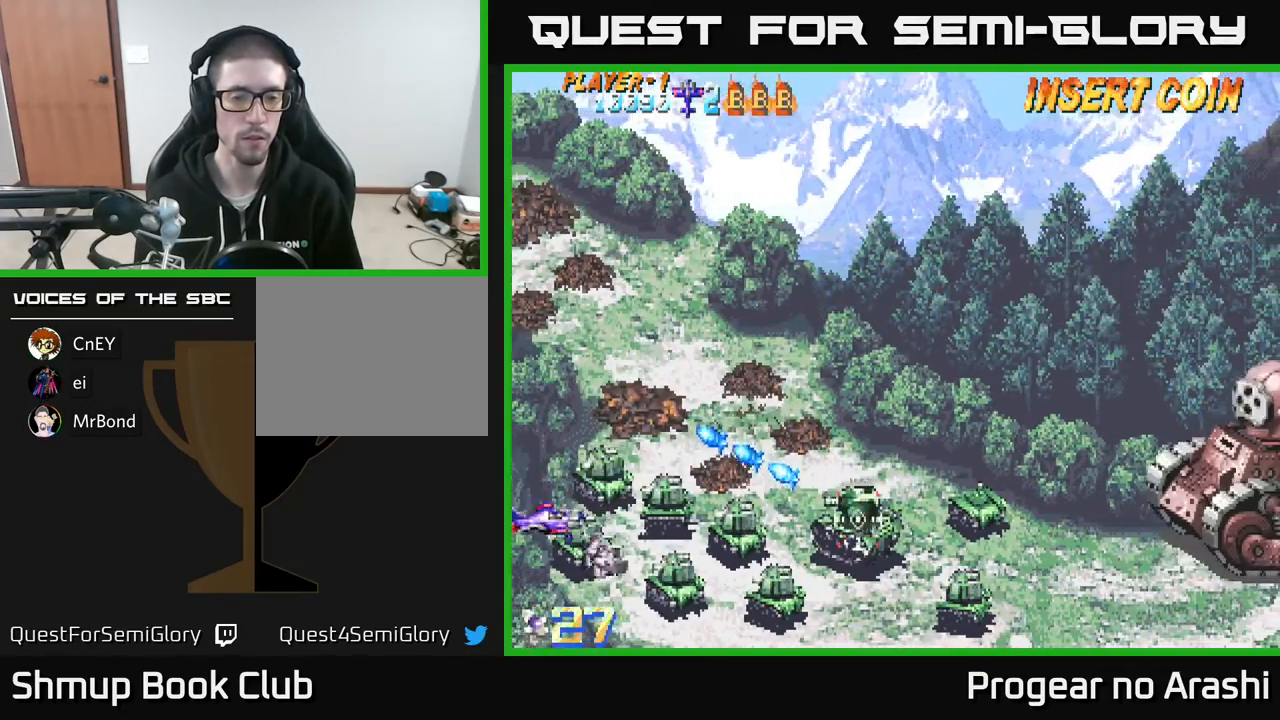
{"buttons": ["DPAD_UP"], "left_stick": "center", "events": [[33, "DPAD_LEFT", "down"], [50, "DPAD_UP", "down"], [67, "X", "down"], [167, "DPAD_UP", "up"], [217, "DPAD_LEFT", "up"], [217, "X", "up"], [267, "DPAD_DOWN", "down"], [333, "DPAD_DOWN", "up"], [400, "DPAD_LEFT", "down"], [417, "DPAD_UP", "down"], [483, "DPAD_LEFT", "up"]]}
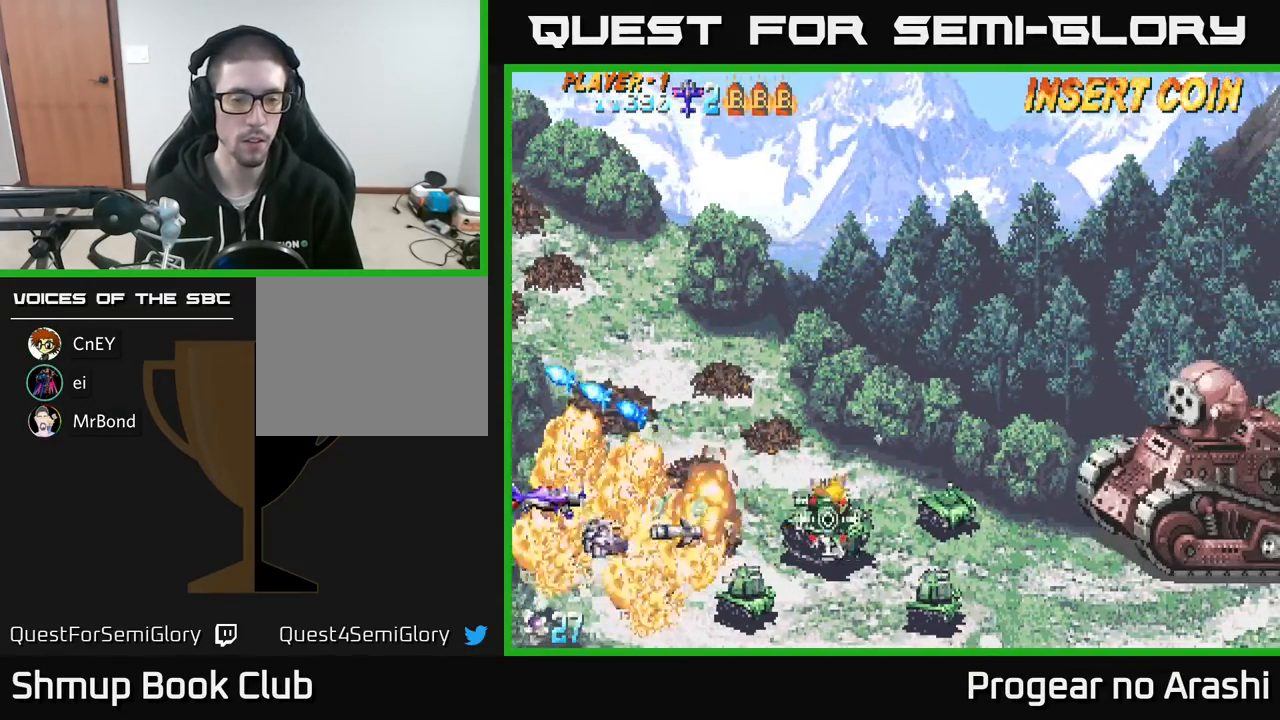
{"buttons": ["DPAD_DOWN"], "left_stick": "center", "events": [[100, "DPAD_UP", "up"], [317, "DPAD_DOWN", "down"]]}
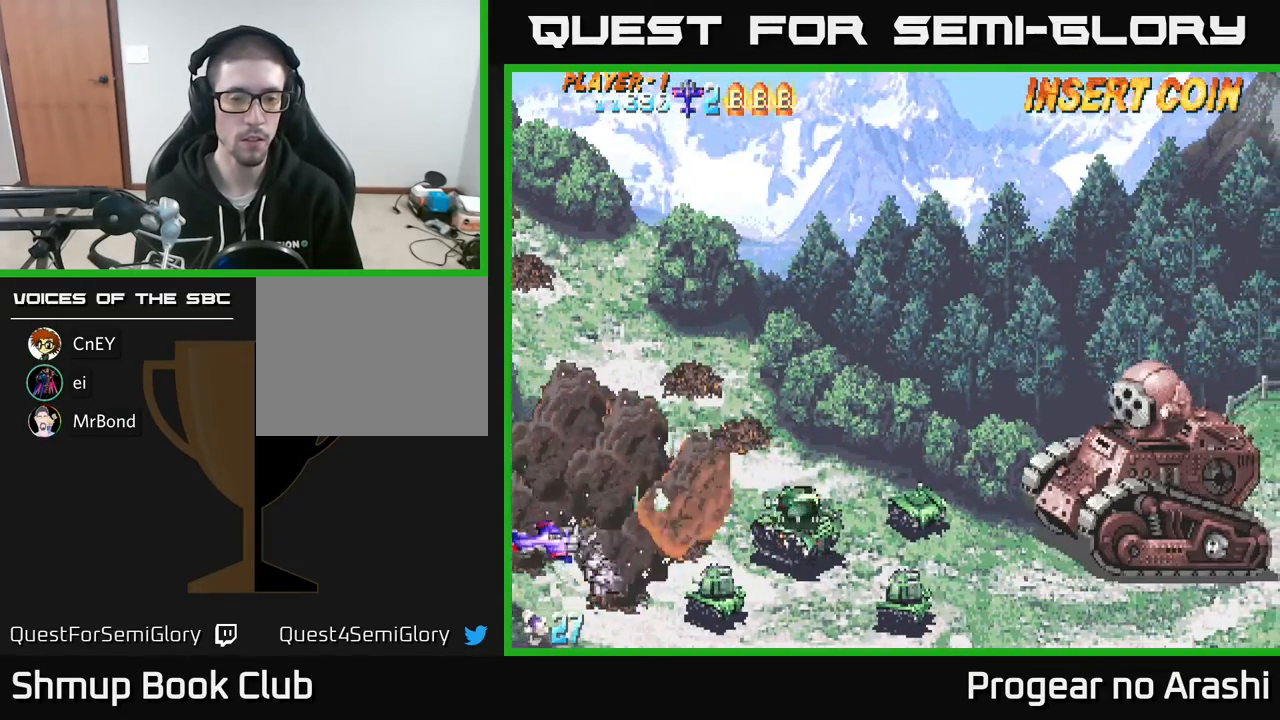
{"buttons": [], "left_stick": "center", "events": [[133, "DPAD_DOWN", "up"]]}
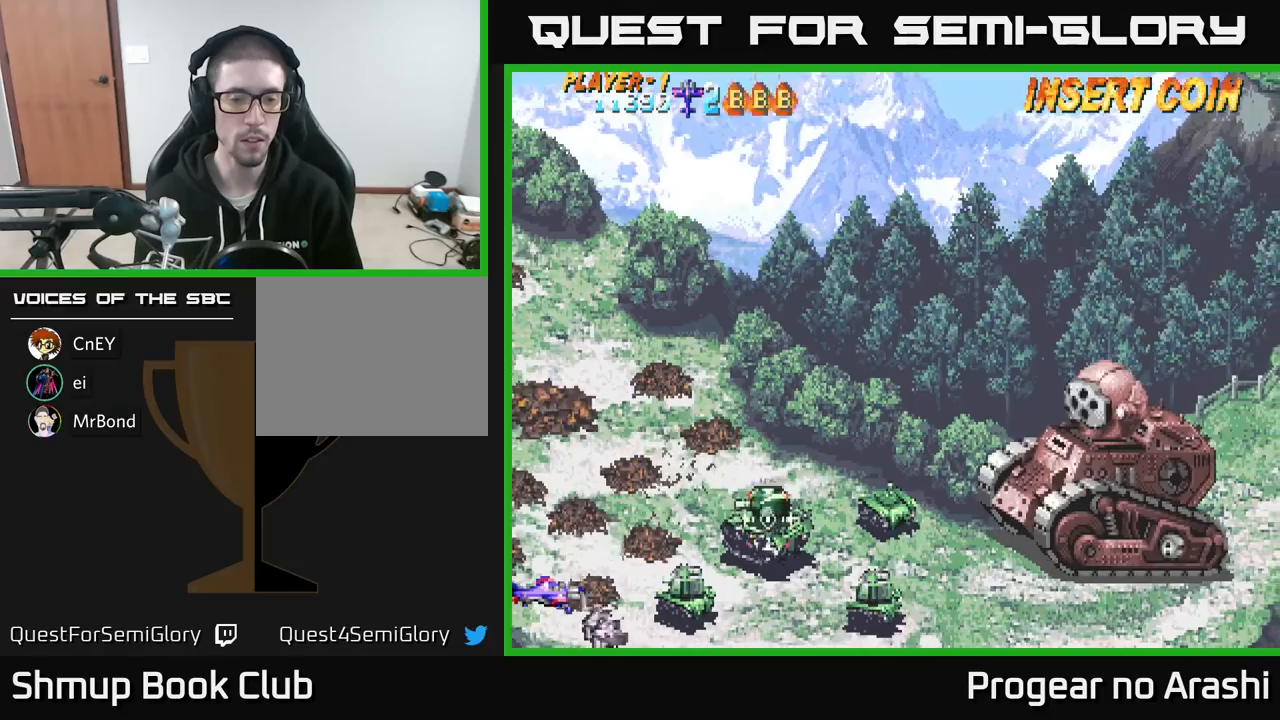
{"buttons": [], "left_stick": "center", "events": [[200, "DPAD_RIGHT", "down"], [300, "DPAD_UP", "down"], [350, "DPAD_RIGHT", "up"], [383, "DPAD_UP", "up"]]}
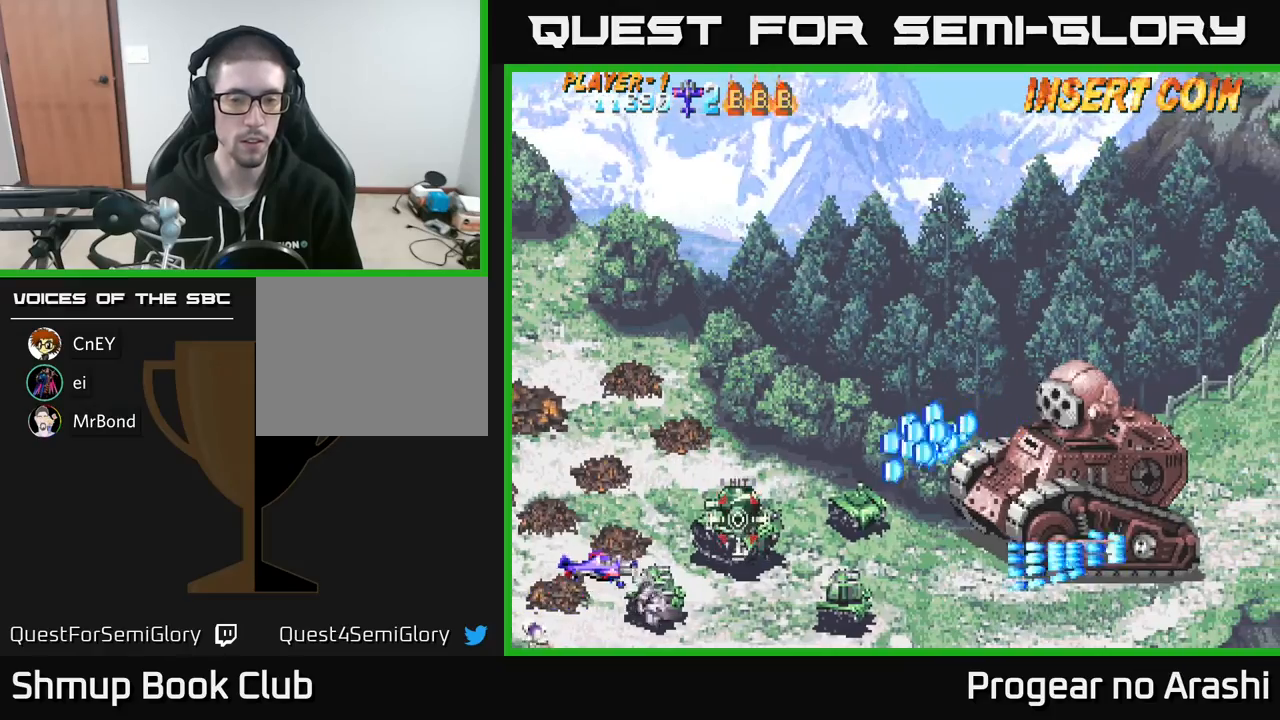
{"buttons": ["X"], "left_stick": "center", "events": [[283, "DPAD_LEFT", "down"], [283, "DPAD_UP", "down"], [383, "DPAD_UP", "up"], [383, "X", "down"], [433, "DPAD_LEFT", "up"]]}
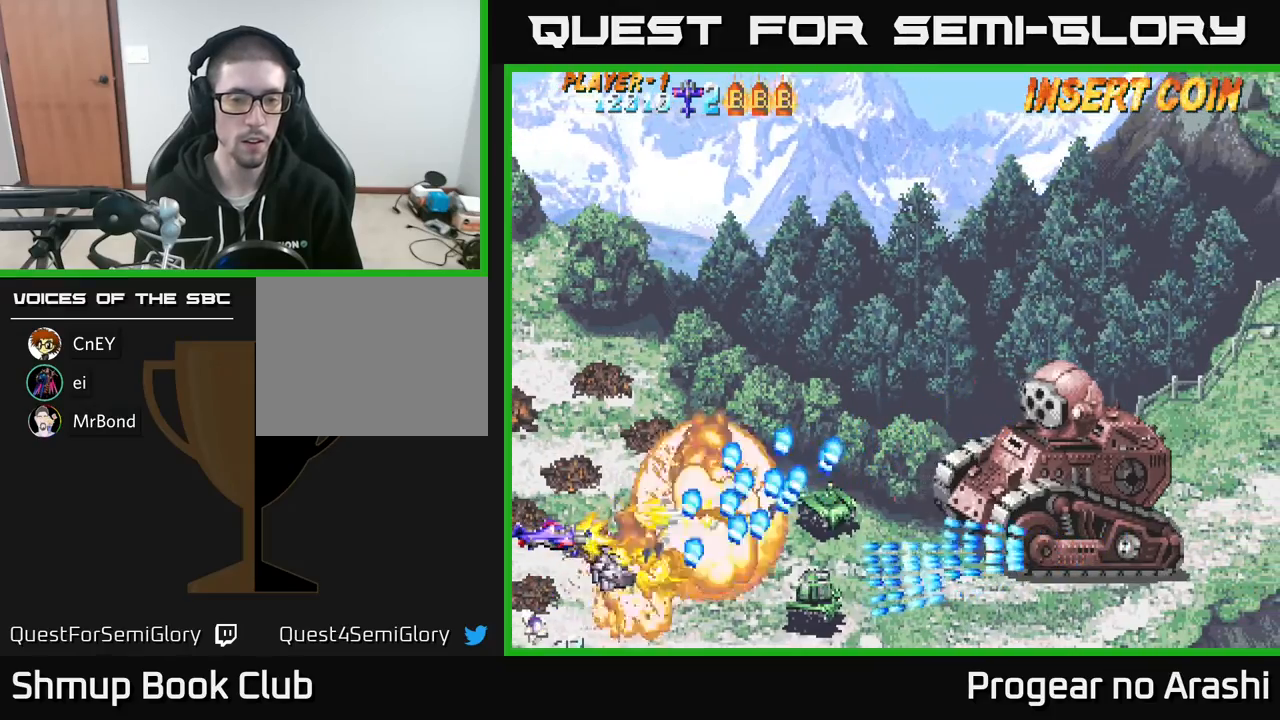
{"buttons": ["A", "DPAD_UP"], "left_stick": "center", "events": [[200, "DPAD_UP", "down"], [250, "A", "down"], [267, "DPAD_LEFT", "down"], [283, "DPAD_LEFT", "up"], [300, "X", "up"], [350, "DPAD_RIGHT", "down"], [417, "DPAD_RIGHT", "up"]]}
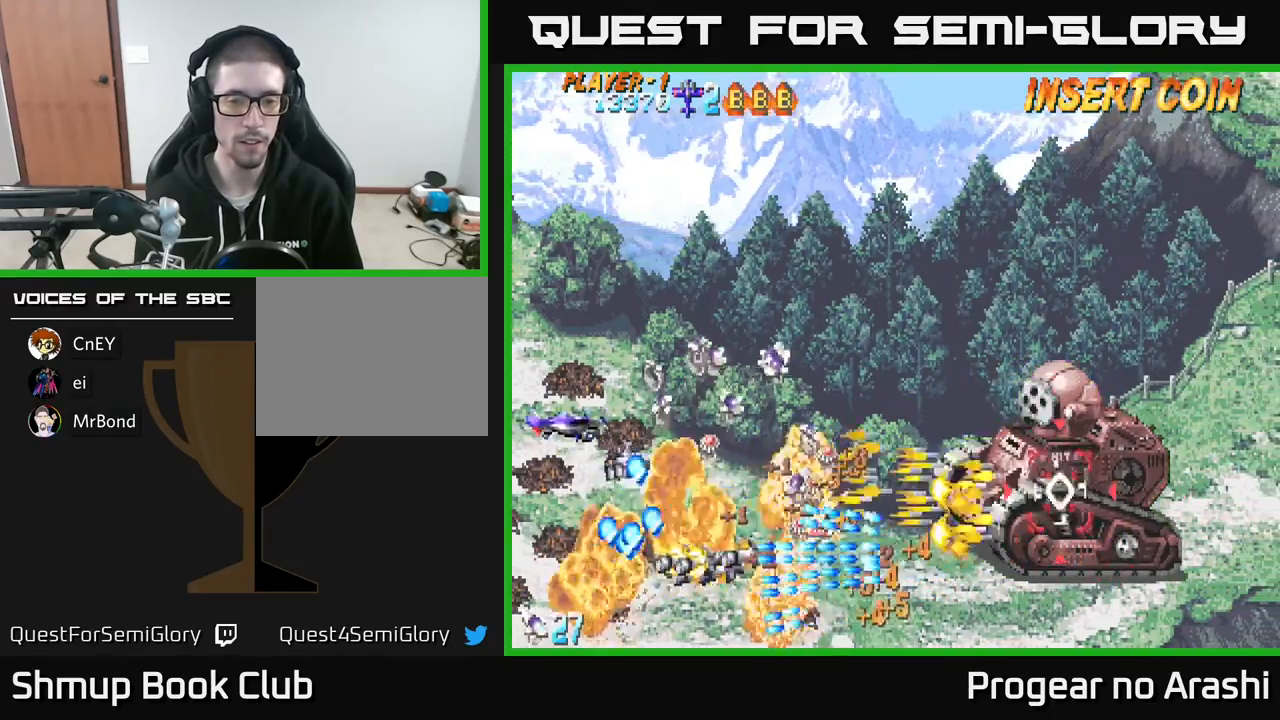
{"buttons": ["DPAD_RIGHT"], "left_stick": "center", "events": [[17, "DPAD_RIGHT", "down"], [133, "A", "up"], [233, "DPAD_UP", "up"], [267, "DPAD_RIGHT", "up"], [283, "DPAD_DOWN", "down"], [367, "DPAD_RIGHT", "down"], [383, "DPAD_DOWN", "up"]]}
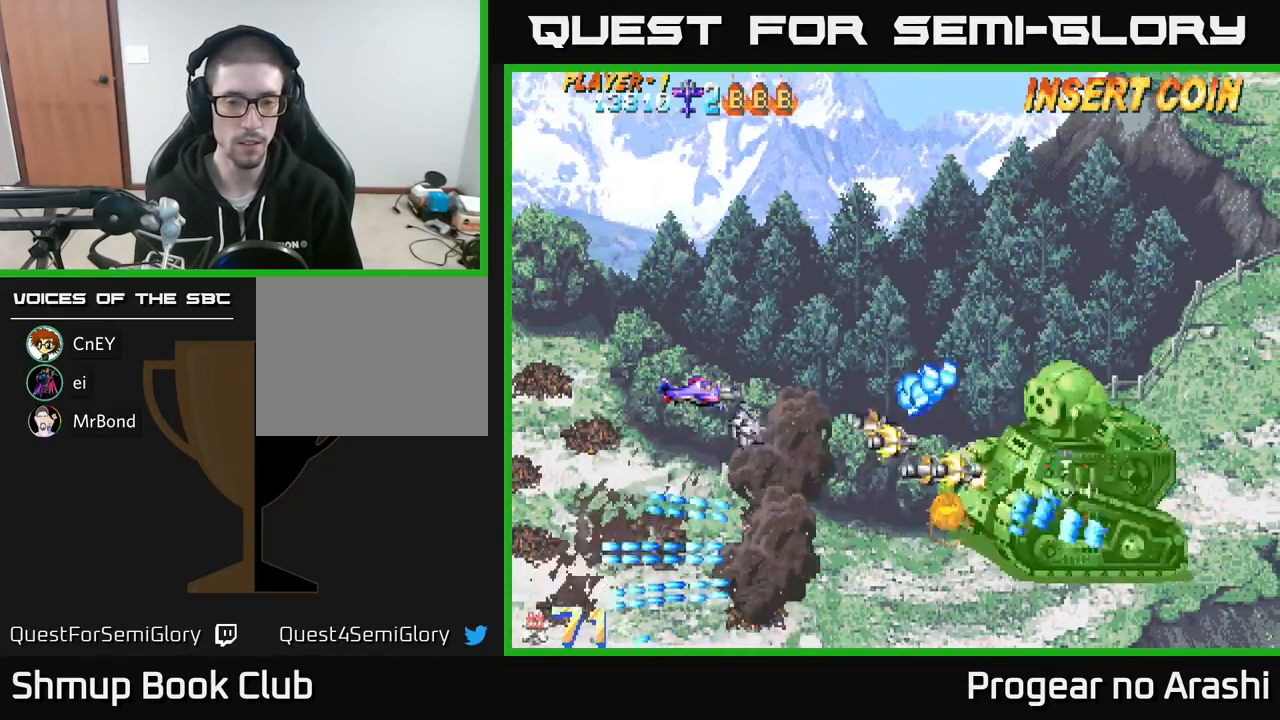
{"buttons": ["X"], "left_stick": "center", "events": [[33, "DPAD_DOWN", "down"], [67, "DPAD_RIGHT", "up"], [200, "X", "down"], [300, "DPAD_RIGHT", "down"], [383, "DPAD_DOWN", "up"], [383, "DPAD_RIGHT", "up"]]}